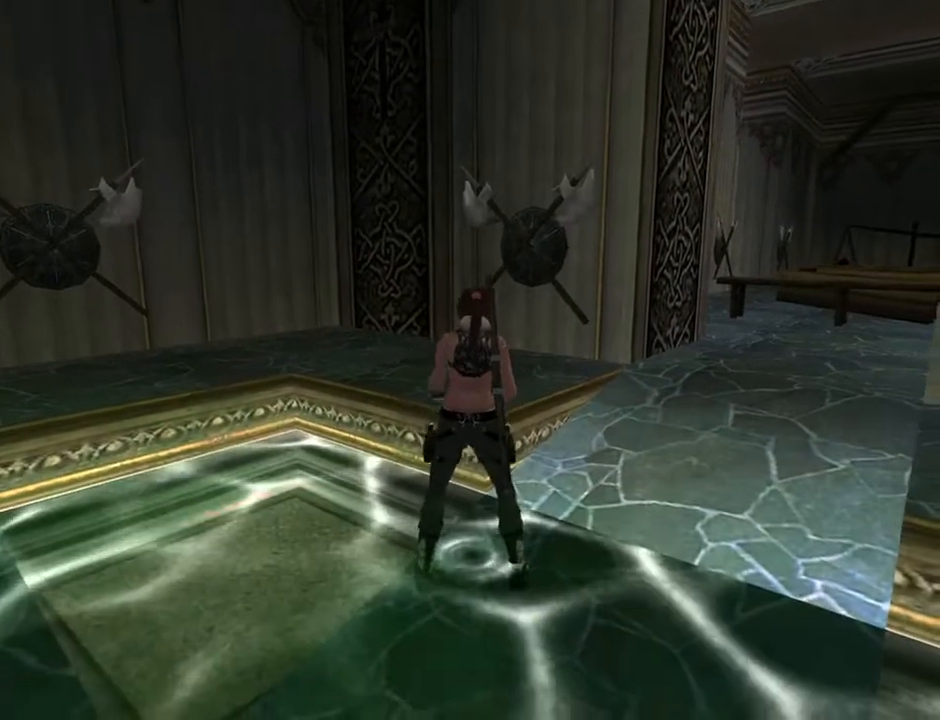
Gameplay with a controller (PlayStation layout); each line is a JSON object with the inputs held at the frame after it. "events" lists button and stick changes between this image and that frame as [ms after this image, input, new state], when the widget could be followed in between. Not read: L1.
{"buttons": [], "left_stick": "center", "right_stick": "center", "events": []}
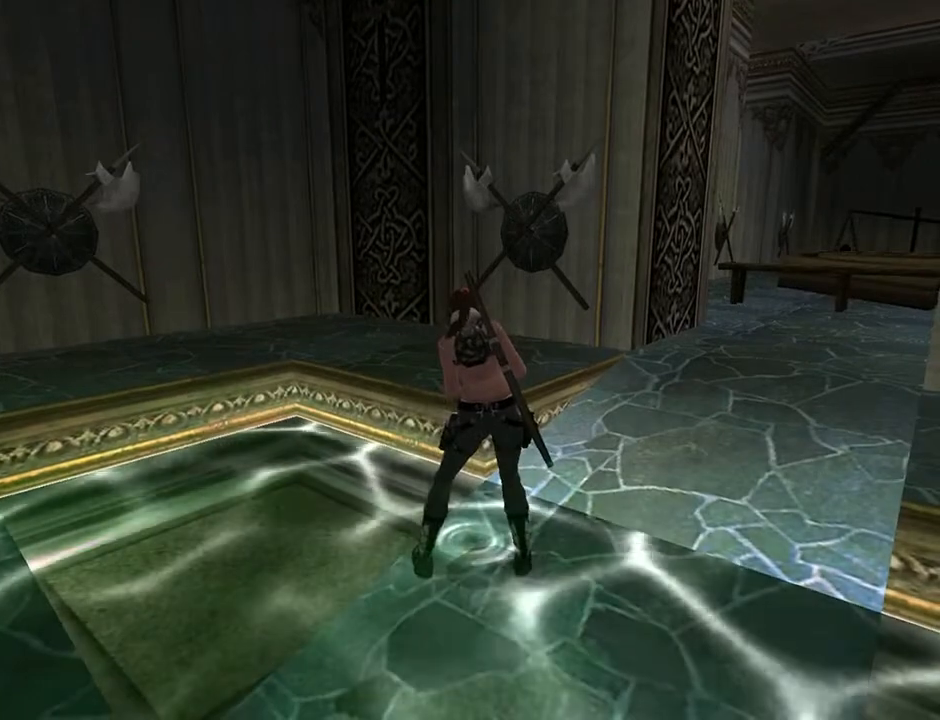
{"buttons": [], "left_stick": "center", "right_stick": "center", "events": []}
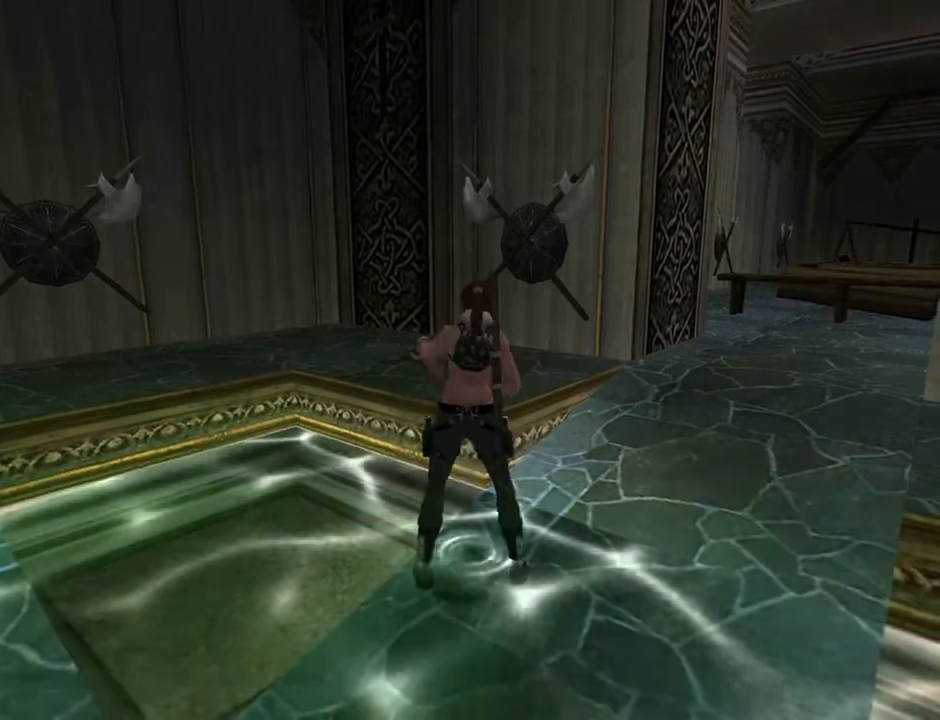
{"buttons": [], "left_stick": "center", "right_stick": "center", "events": []}
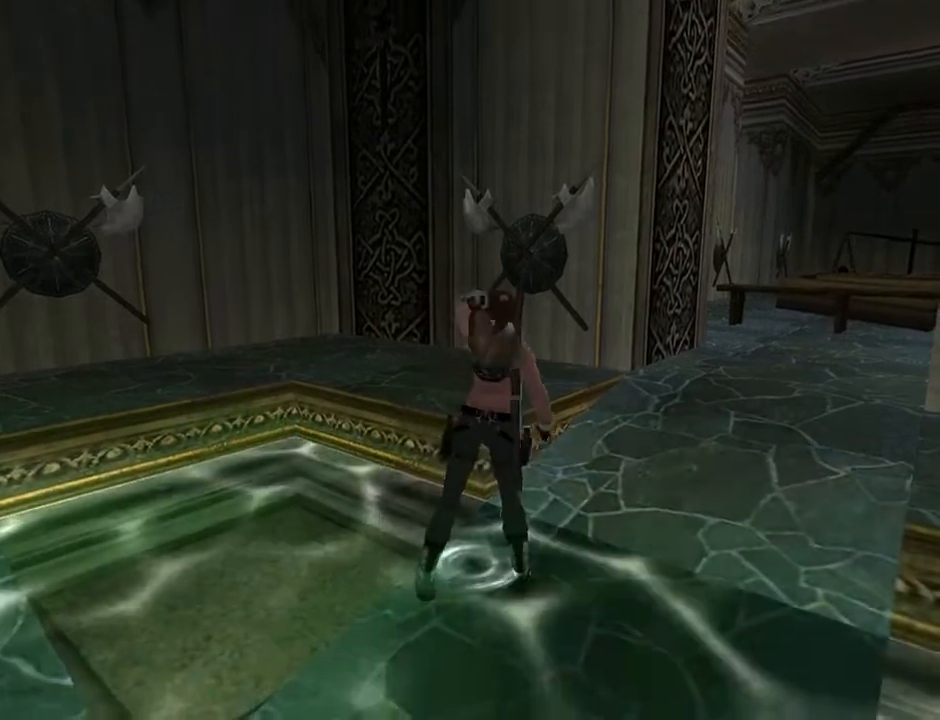
{"buttons": [], "left_stick": "center", "right_stick": "center", "events": []}
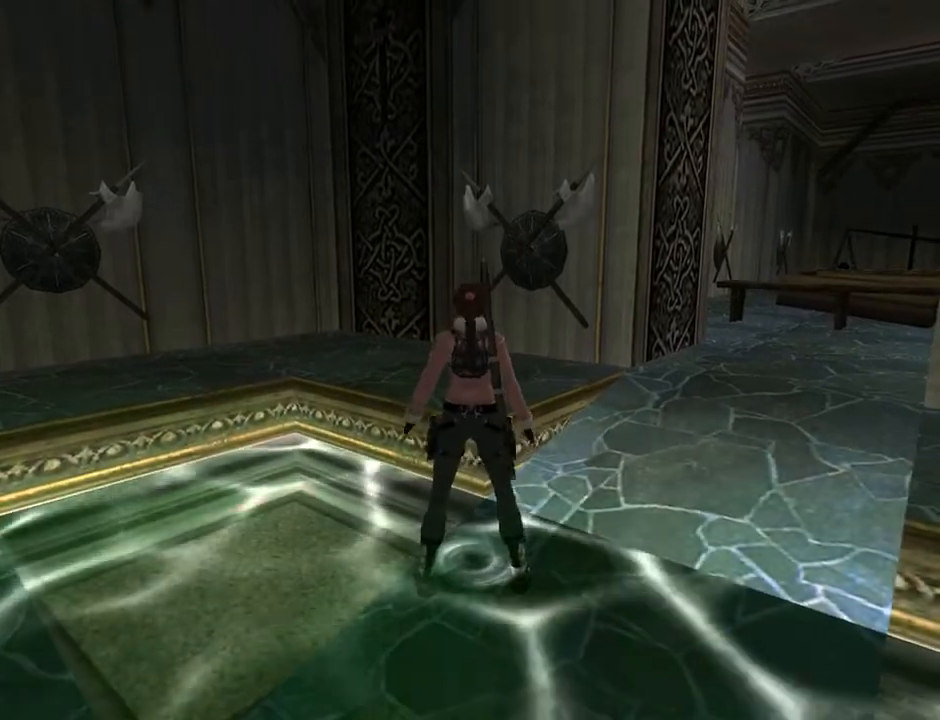
{"buttons": ["START"], "left_stick": "center", "right_stick": "center", "events": [[367, "START", "down"]]}
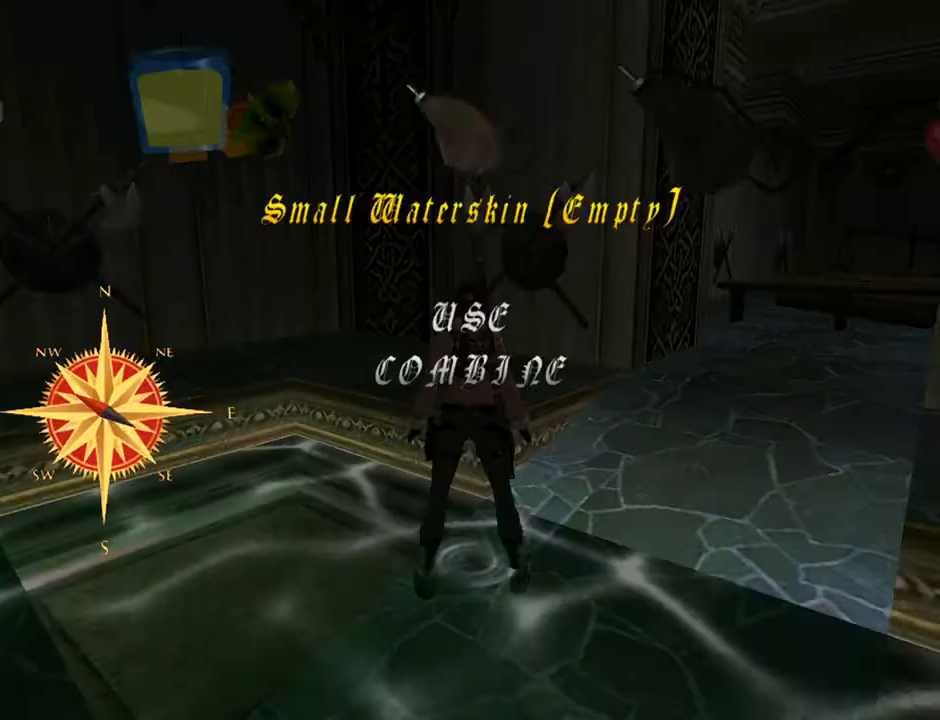
{"buttons": [], "left_stick": "center", "right_stick": "center", "events": [[67, "START", "up"]]}
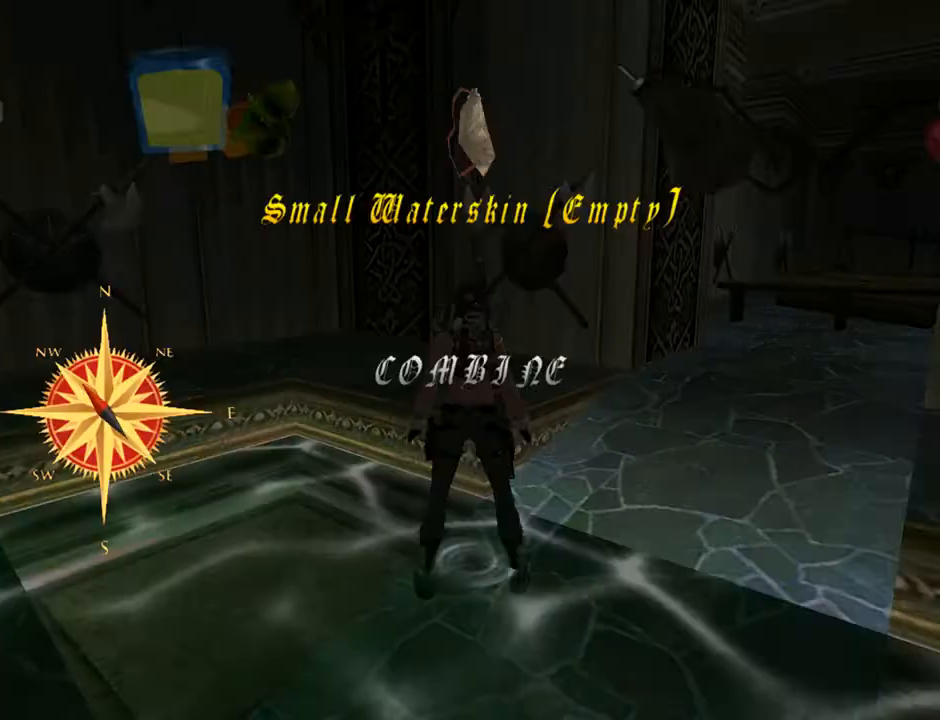
{"buttons": ["DPAD_LEFT"], "left_stick": "center", "right_stick": "center", "events": [[433, "DPAD_LEFT", "down"]]}
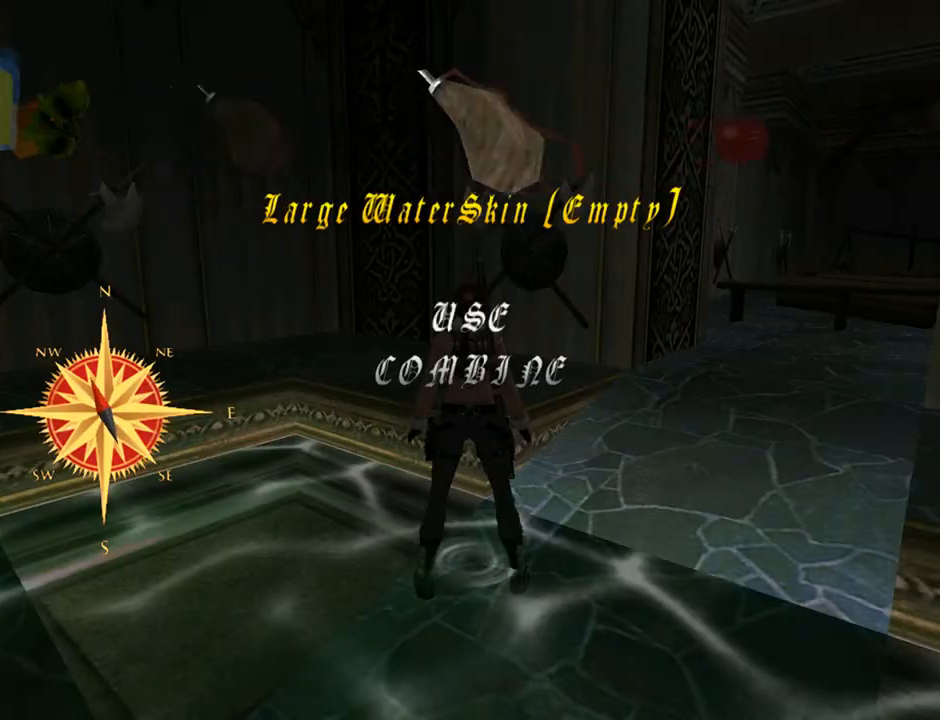
{"buttons": ["CROSS"], "left_stick": "center", "right_stick": "center", "events": [[100, "DPAD_LEFT", "up"], [467, "CROSS", "down"]]}
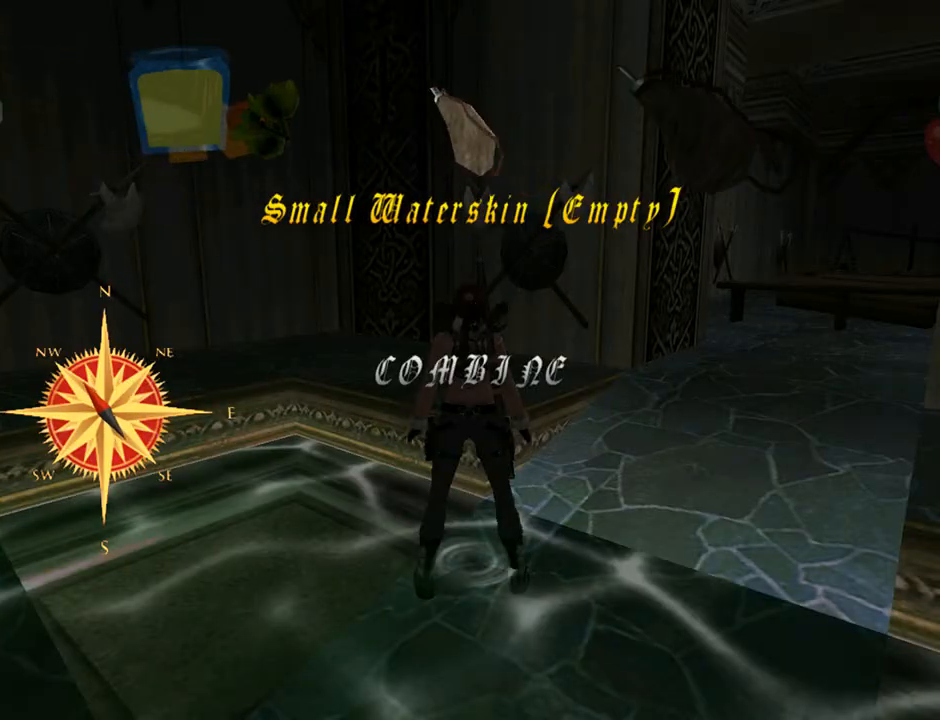
{"buttons": [], "left_stick": "center", "right_stick": "center", "events": [[67, "CROSS", "up"]]}
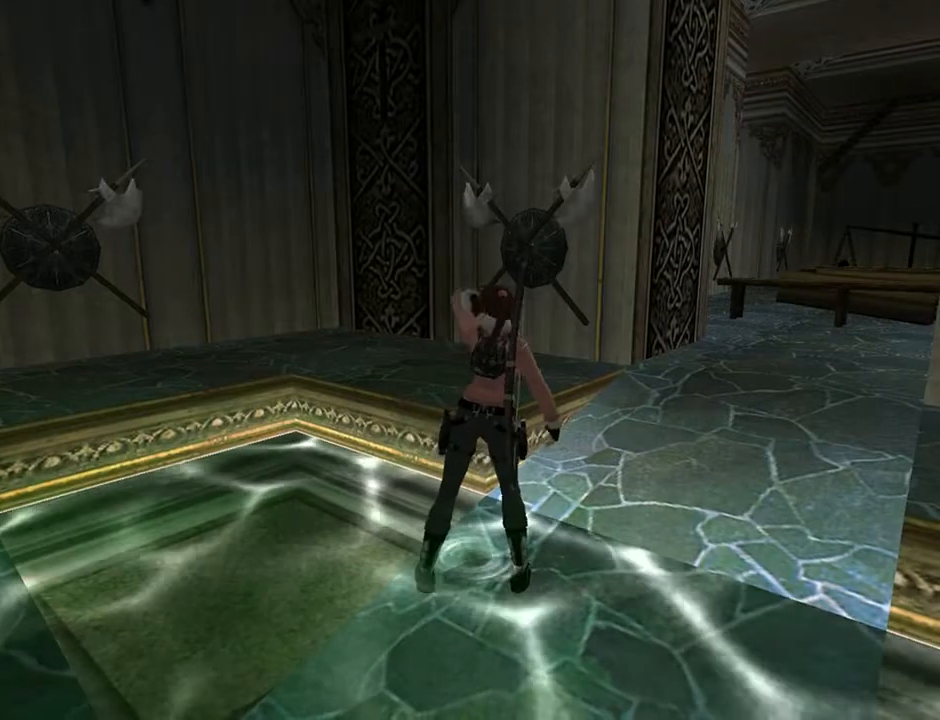
{"buttons": [], "left_stick": "center", "right_stick": "center", "events": []}
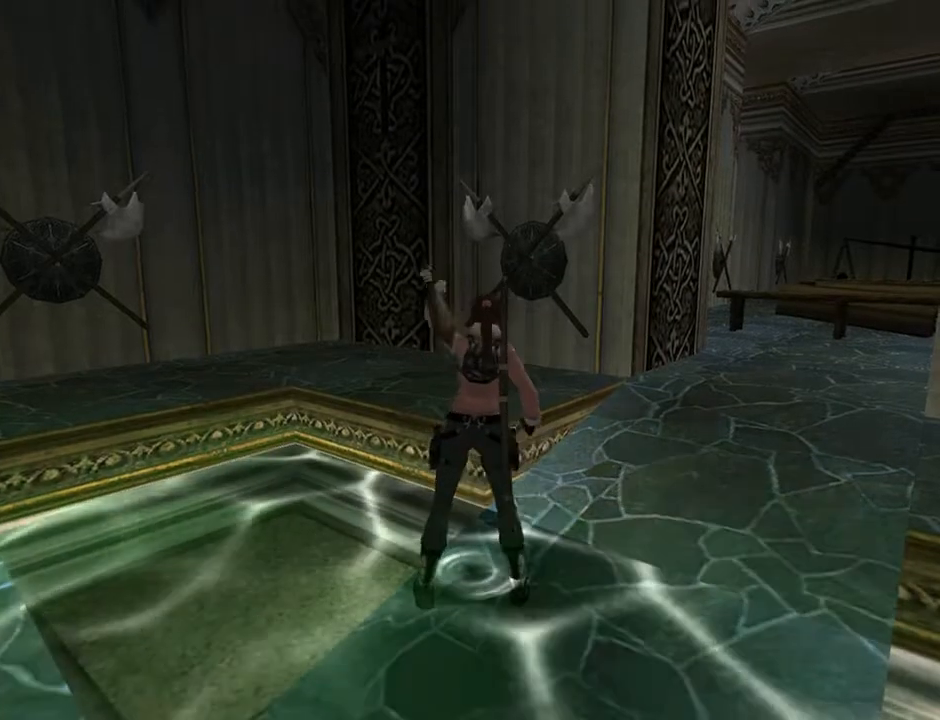
{"buttons": [], "left_stick": "center", "right_stick": "center", "events": []}
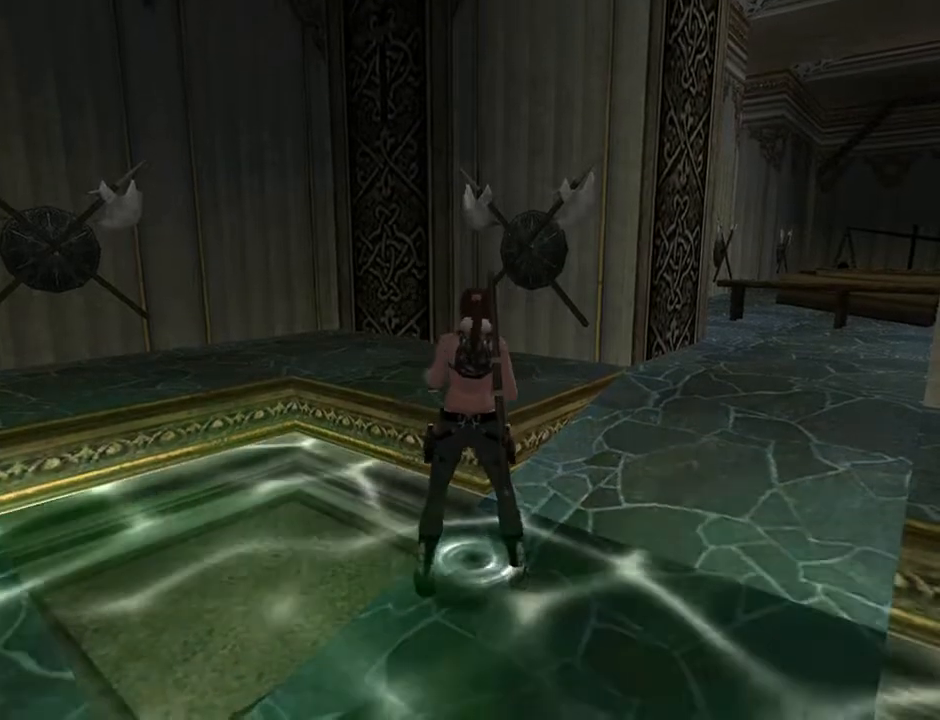
{"buttons": [], "left_stick": "center", "right_stick": "center", "events": []}
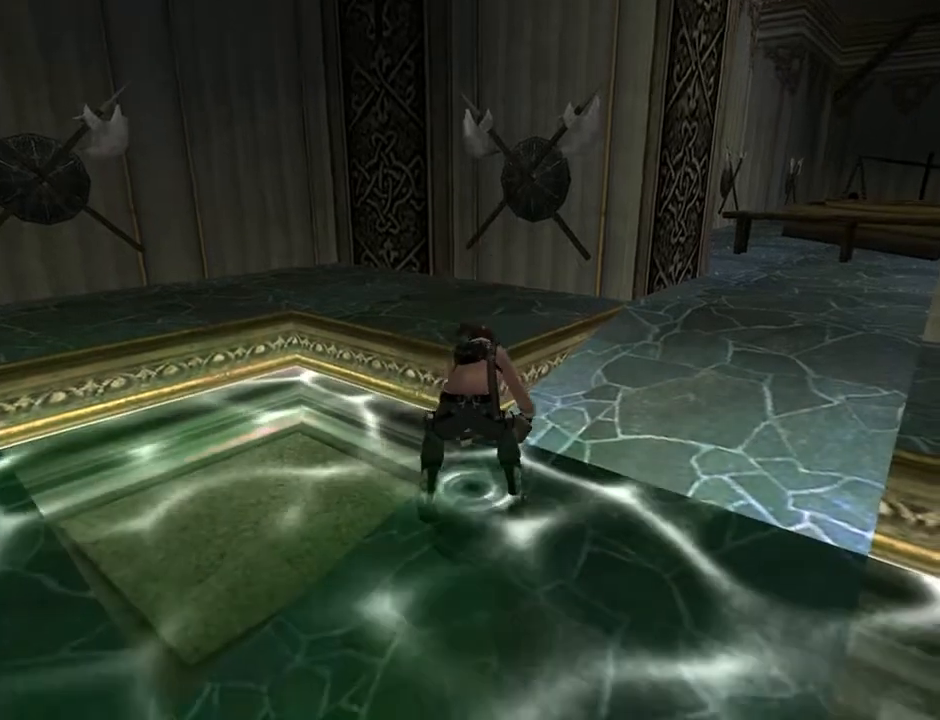
{"buttons": [], "left_stick": "center", "right_stick": "center", "events": []}
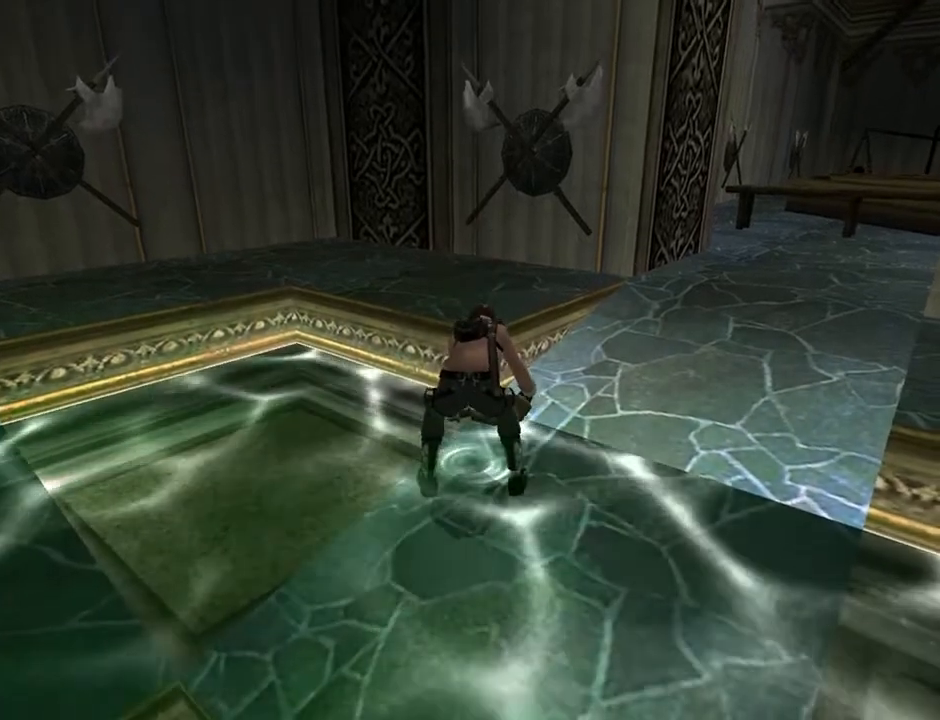
{"buttons": [], "left_stick": "center", "right_stick": "center", "events": []}
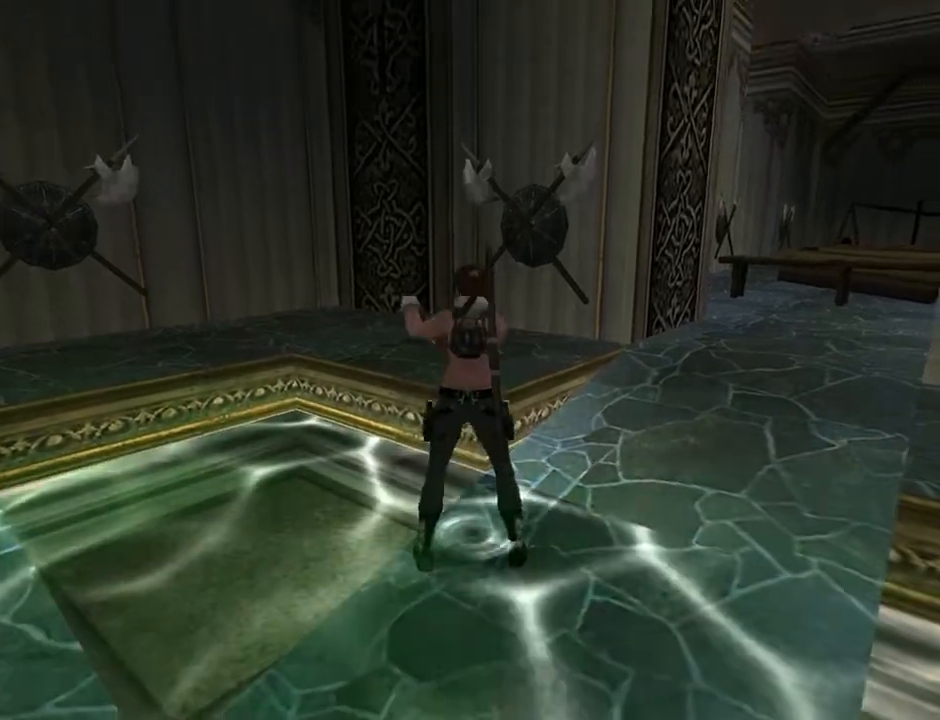
{"buttons": [], "left_stick": "center", "right_stick": "center", "events": []}
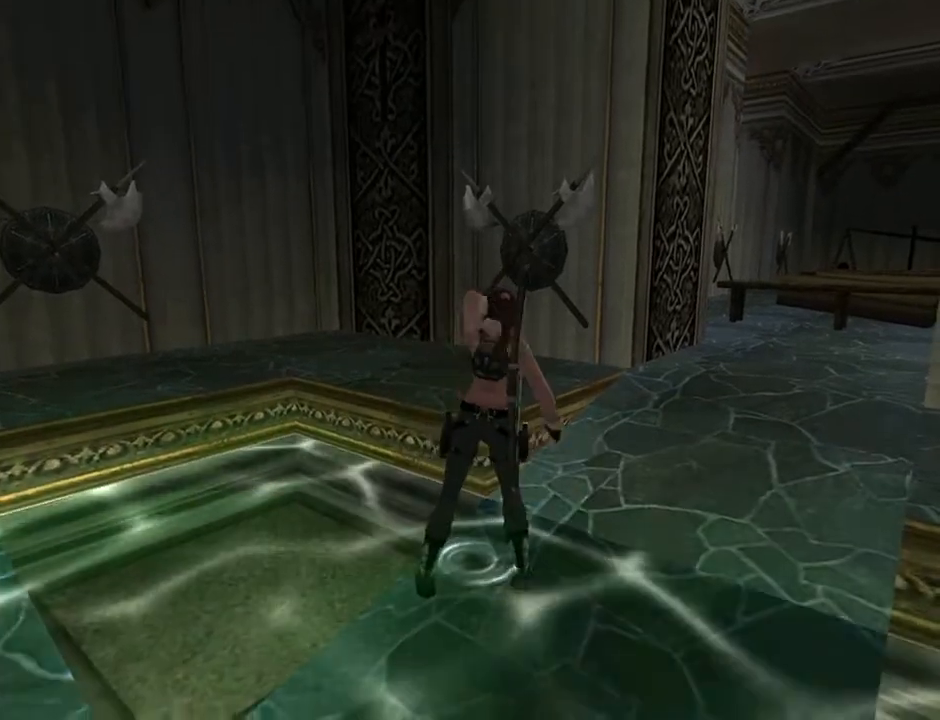
{"buttons": [], "left_stick": "center", "right_stick": "center", "events": []}
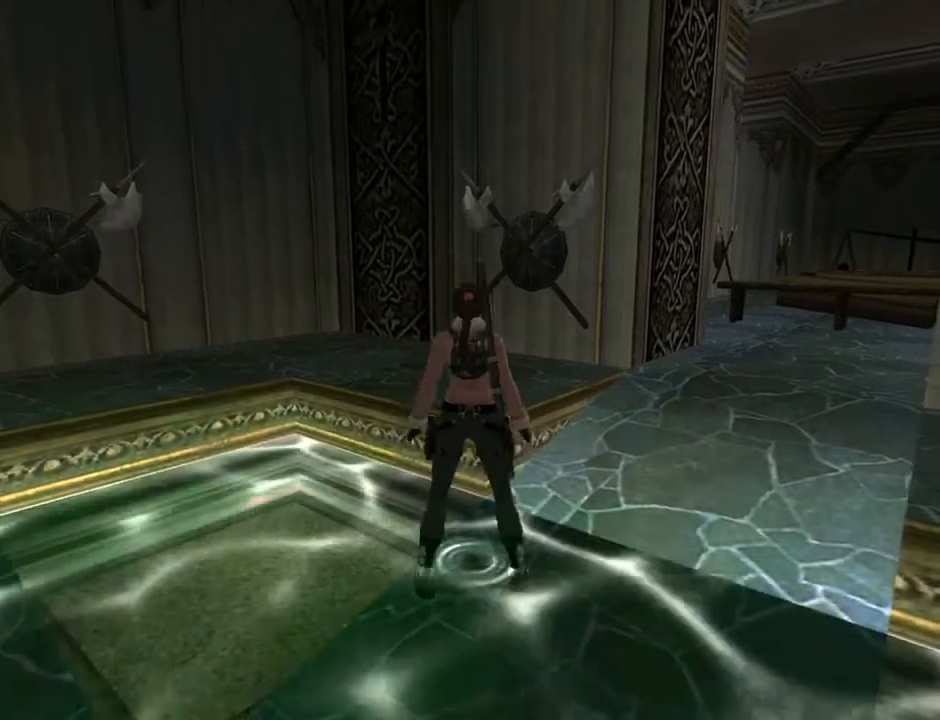
{"buttons": [], "left_stick": "center", "right_stick": "center", "events": [[33, "START", "down"], [267, "START", "up"]]}
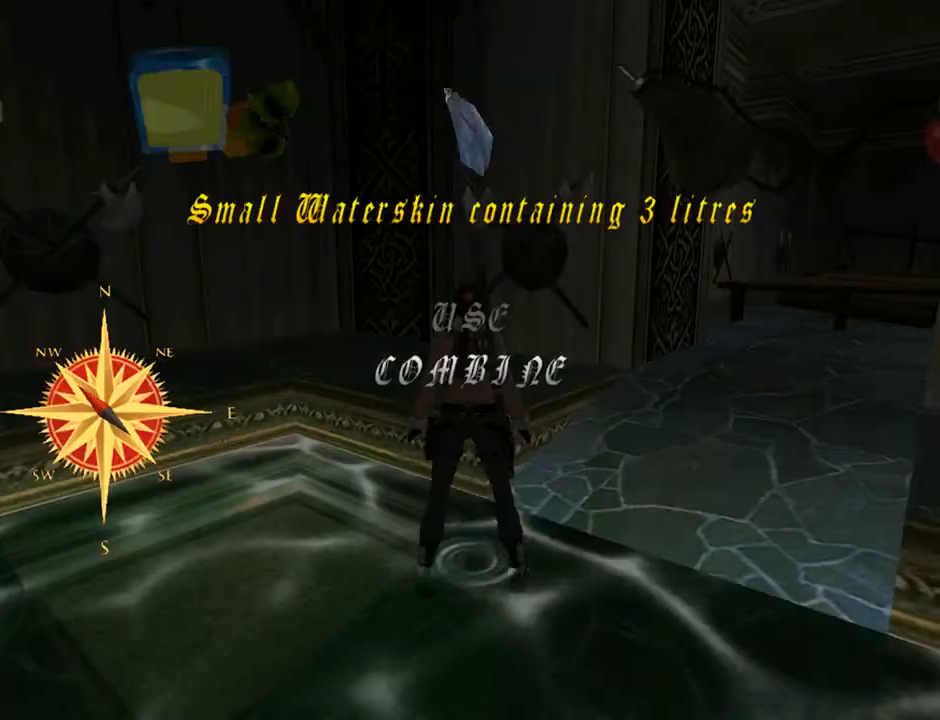
{"buttons": [], "left_stick": "center", "right_stick": "center", "events": [[100, "DPAD_RIGHT", "down"], [267, "DPAD_RIGHT", "up"]]}
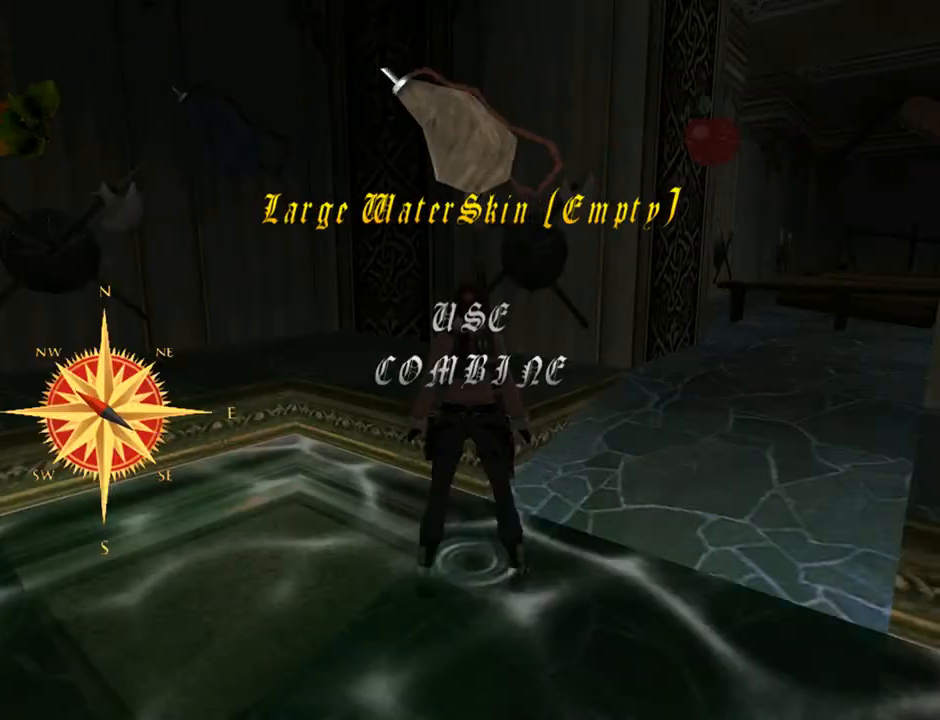
{"buttons": [], "left_stick": "center", "right_stick": "center", "events": []}
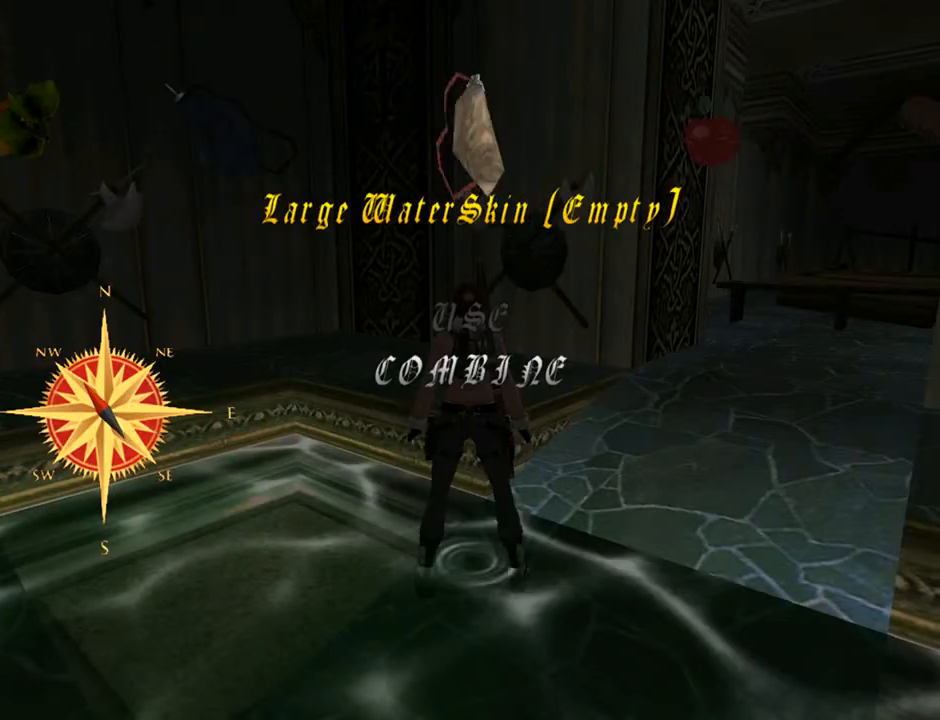
{"buttons": [], "left_stick": "center", "right_stick": "center", "events": []}
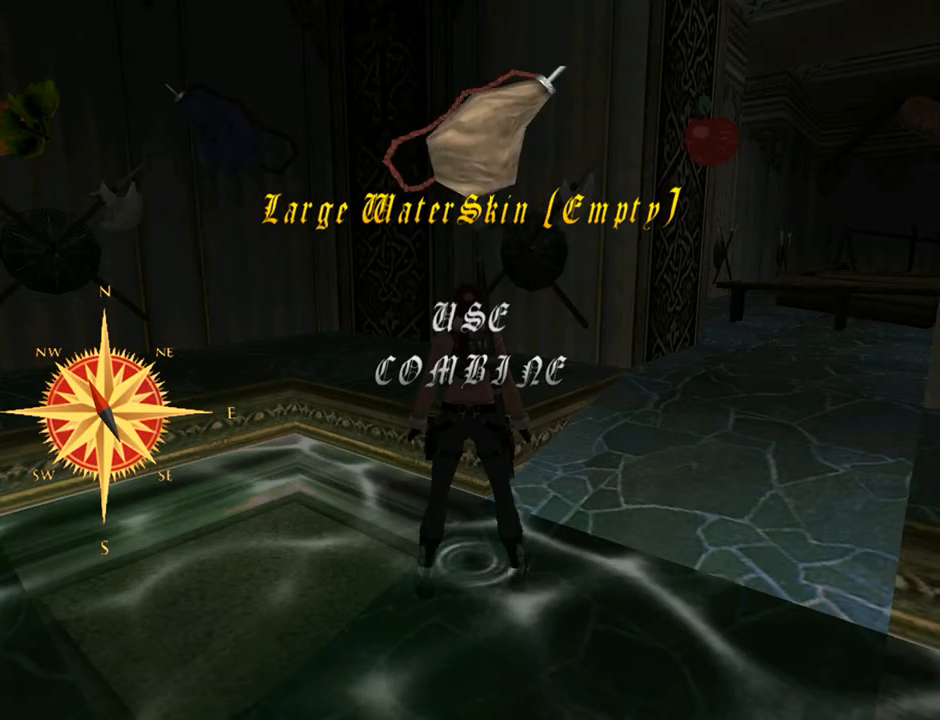
{"buttons": [], "left_stick": "center", "right_stick": "center", "events": []}
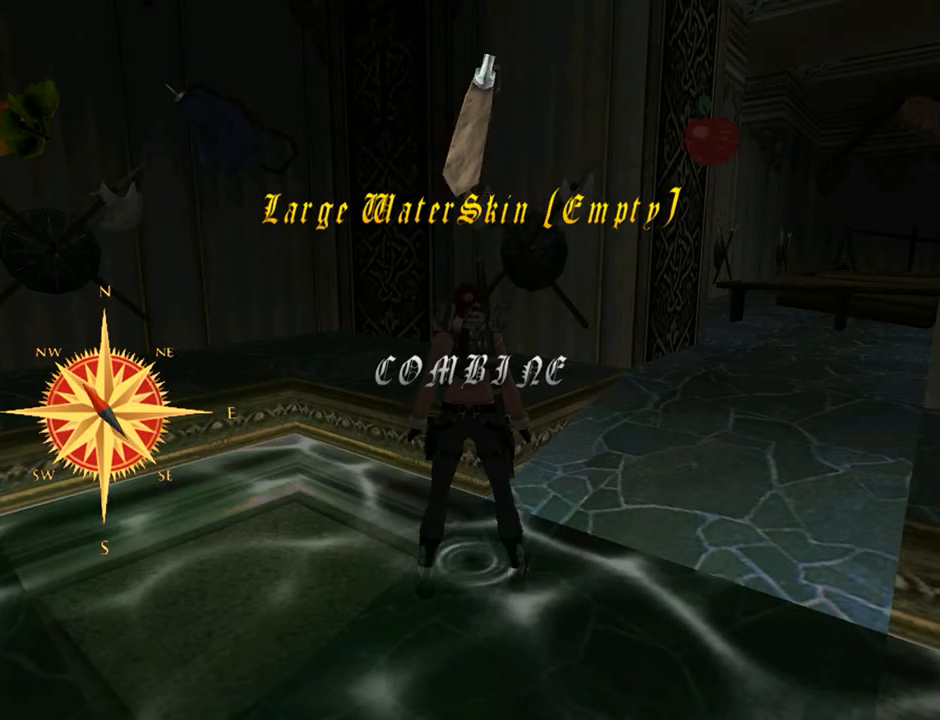
{"buttons": [], "left_stick": "center", "right_stick": "center", "events": []}
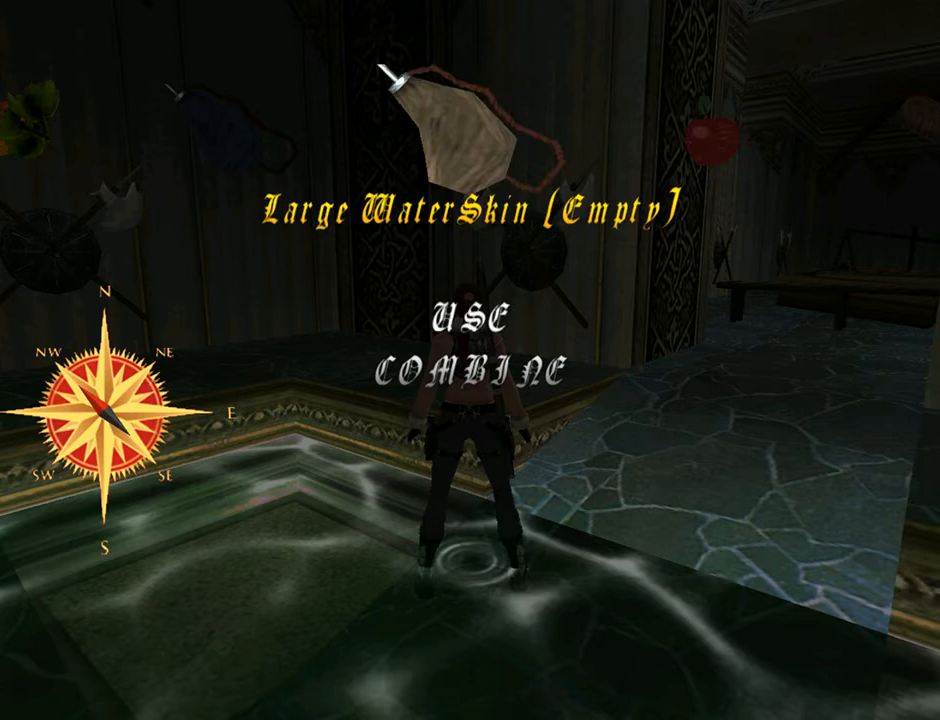
{"buttons": [], "left_stick": "center", "right_stick": "center", "events": []}
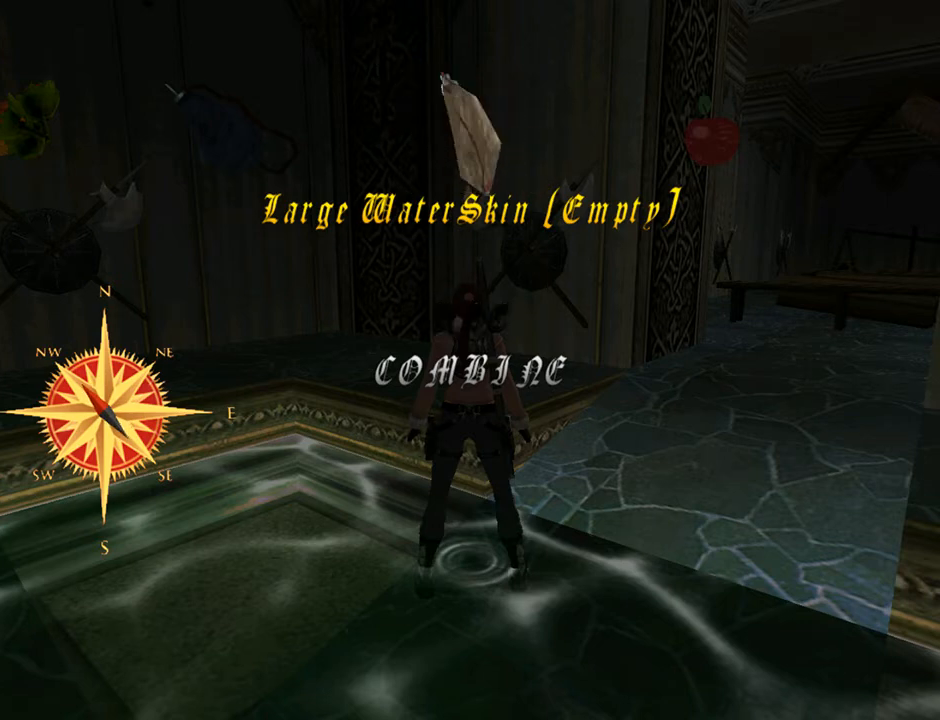
{"buttons": [], "left_stick": "center", "right_stick": "center", "events": [[133, "DPAD_LEFT", "down"], [267, "DPAD_LEFT", "up"]]}
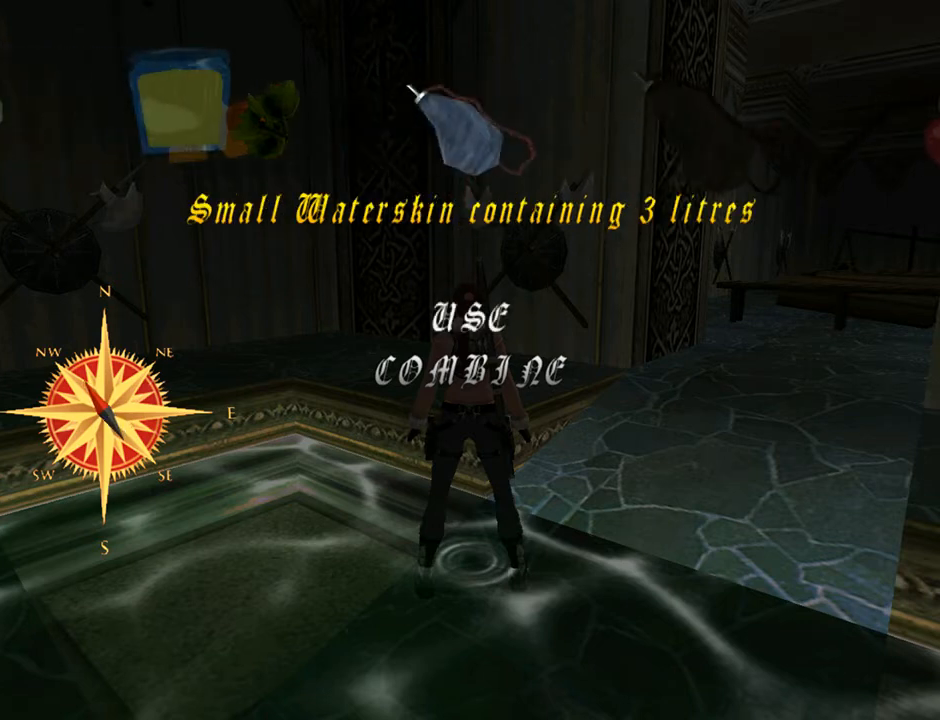
{"buttons": [], "left_stick": "center", "right_stick": "center", "events": []}
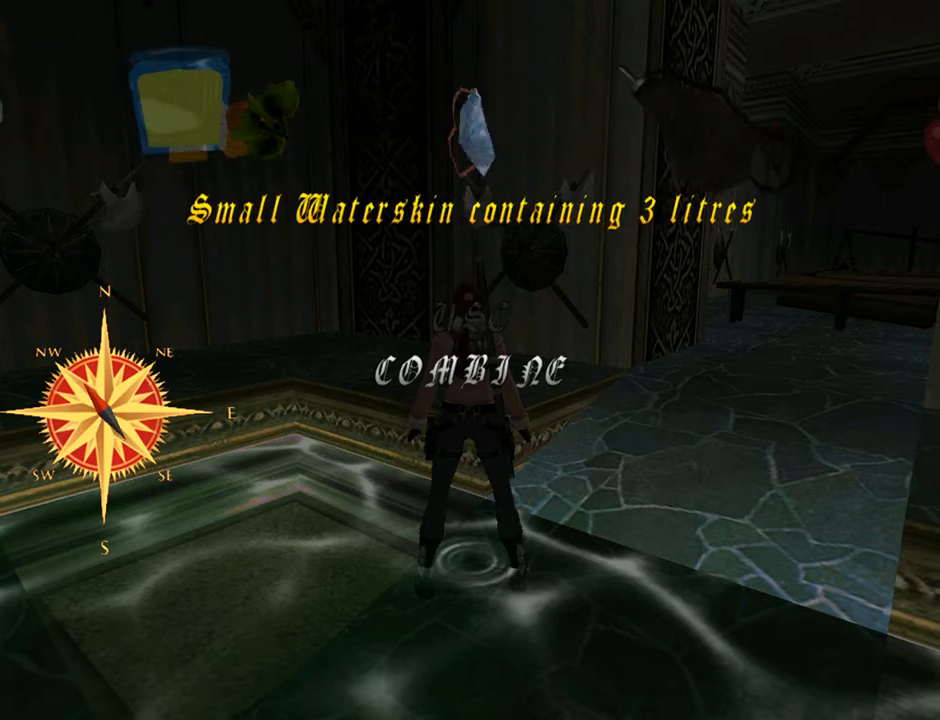
{"buttons": [], "left_stick": "center", "right_stick": "center", "events": []}
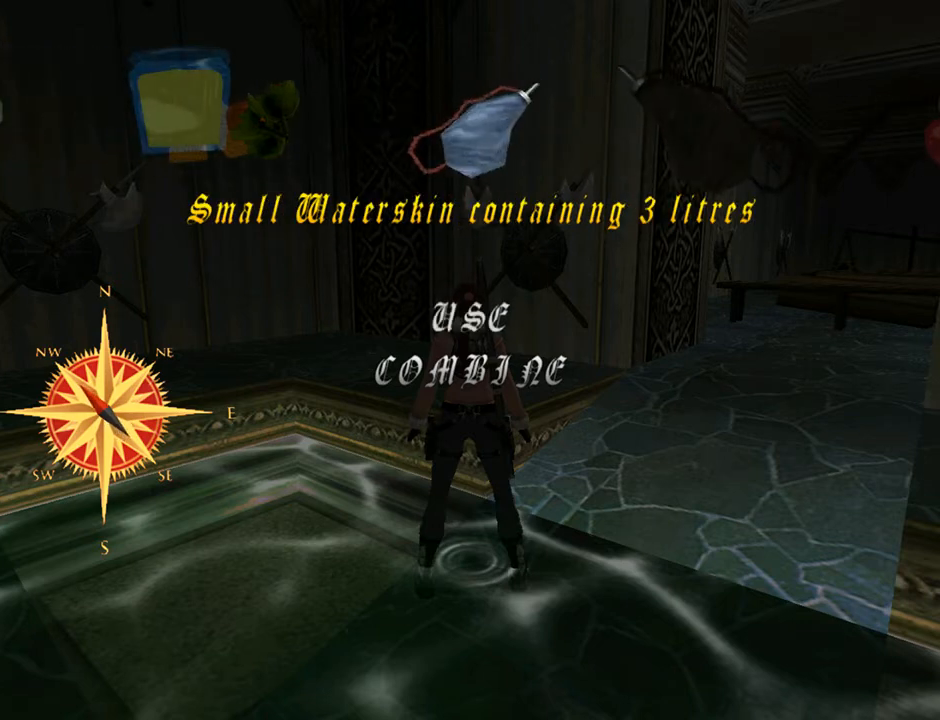
{"buttons": [], "left_stick": "center", "right_stick": "center", "events": []}
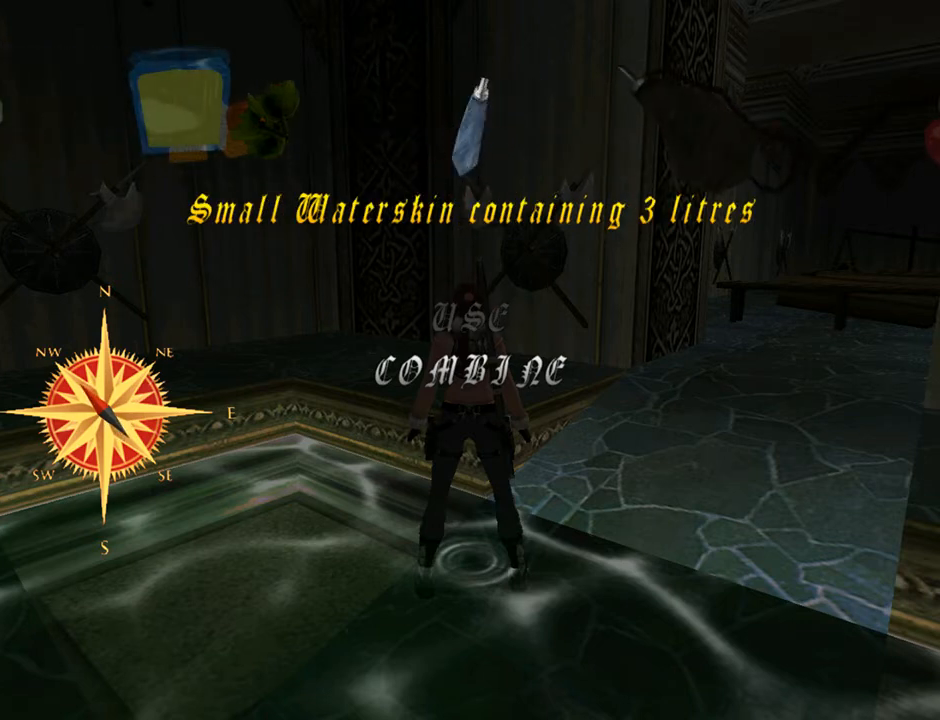
{"buttons": [], "left_stick": "center", "right_stick": "center", "events": []}